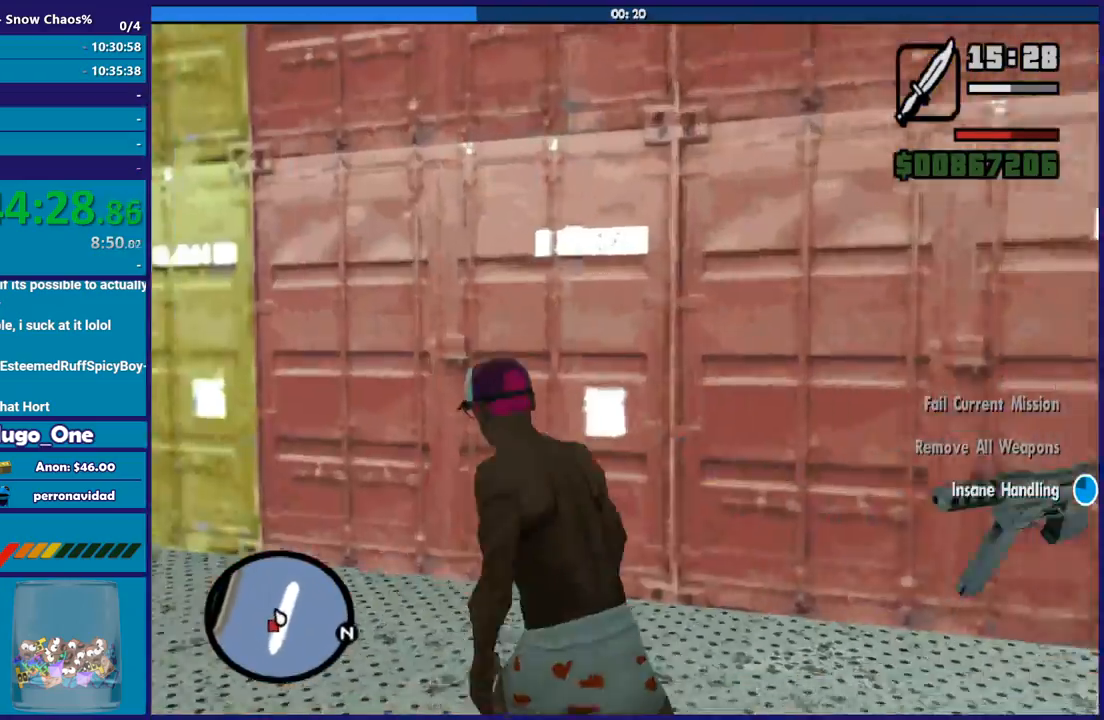
Gameplay with a controller (Xbox layout); each line is a JSON object with the inputs held at the frame after it. "button_events" lists button changes between this image and that frame as [ms after this image, input, new state], when the widget could be followed in between (sticks are given only as held states). This document gives stick clicks only as held states, not as events.
{"buttons": [], "left_stick": "up-left", "right_stick": "center", "button_events": [[67, "A", "up"], [200, "A", "down"], [267, "A", "up"], [367, "A", "down"], [467, "A", "up"]]}
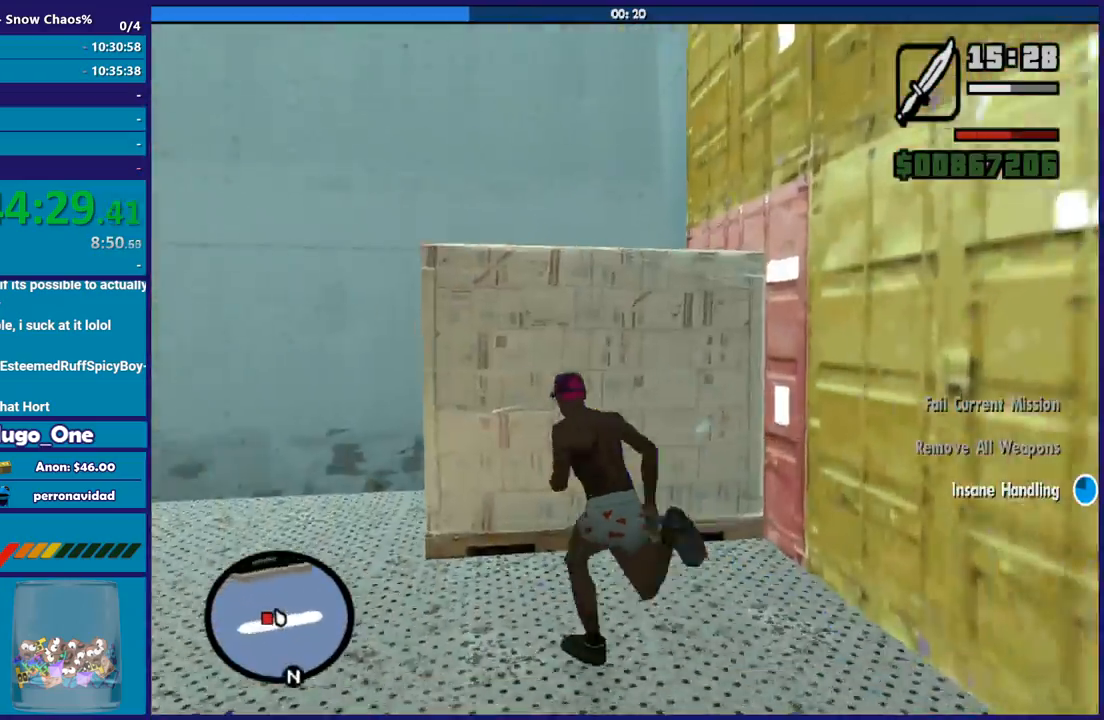
{"buttons": ["A"], "left_stick": "up", "right_stick": "center", "button_events": [[66, "A", "down"], [166, "A", "up"], [233, "A", "down"], [367, "A", "up"], [433, "A", "down"]]}
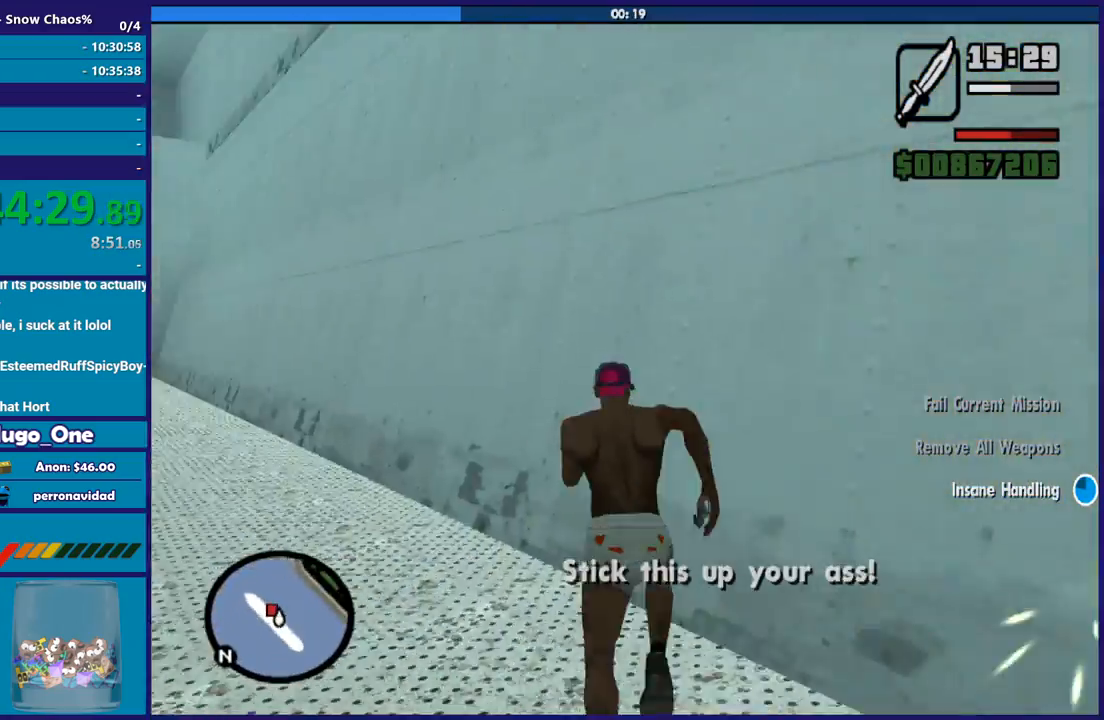
{"buttons": ["A"], "left_stick": "up", "right_stick": "center", "button_events": [[67, "A", "up"], [134, "A", "down"], [267, "R1", "down"], [367, "R1", "up"], [400, "A", "up"], [467, "A", "down"]]}
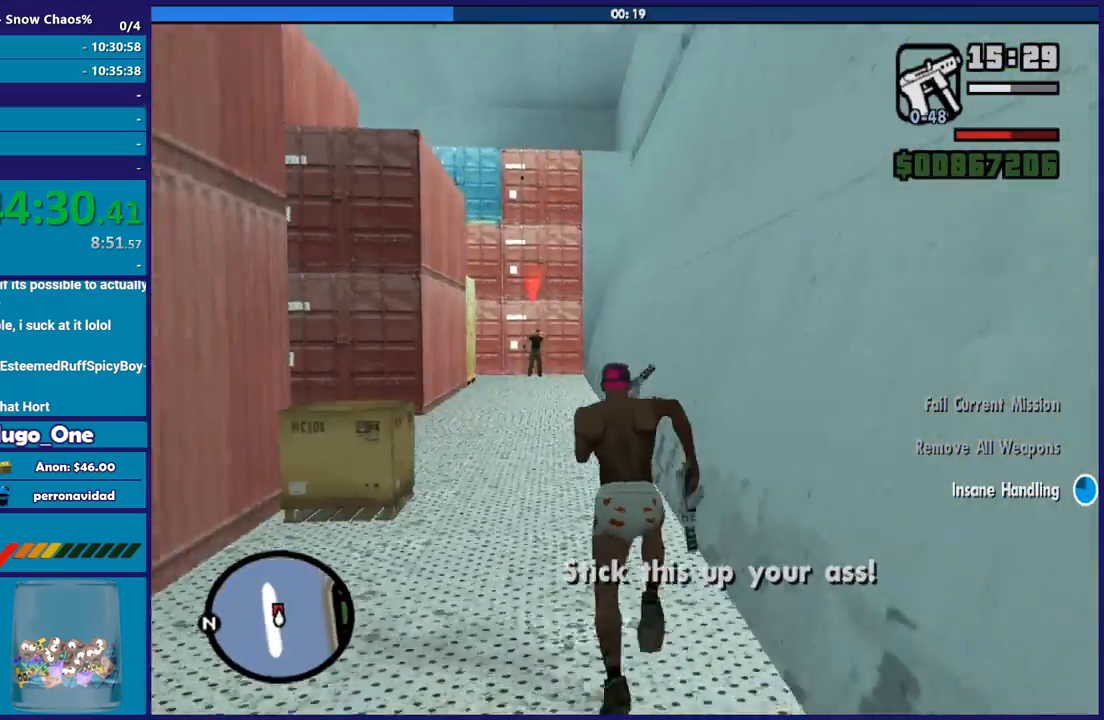
{"buttons": ["A"], "left_stick": "up", "right_stick": "center", "button_events": [[333, "A", "up"], [400, "A", "down"]]}
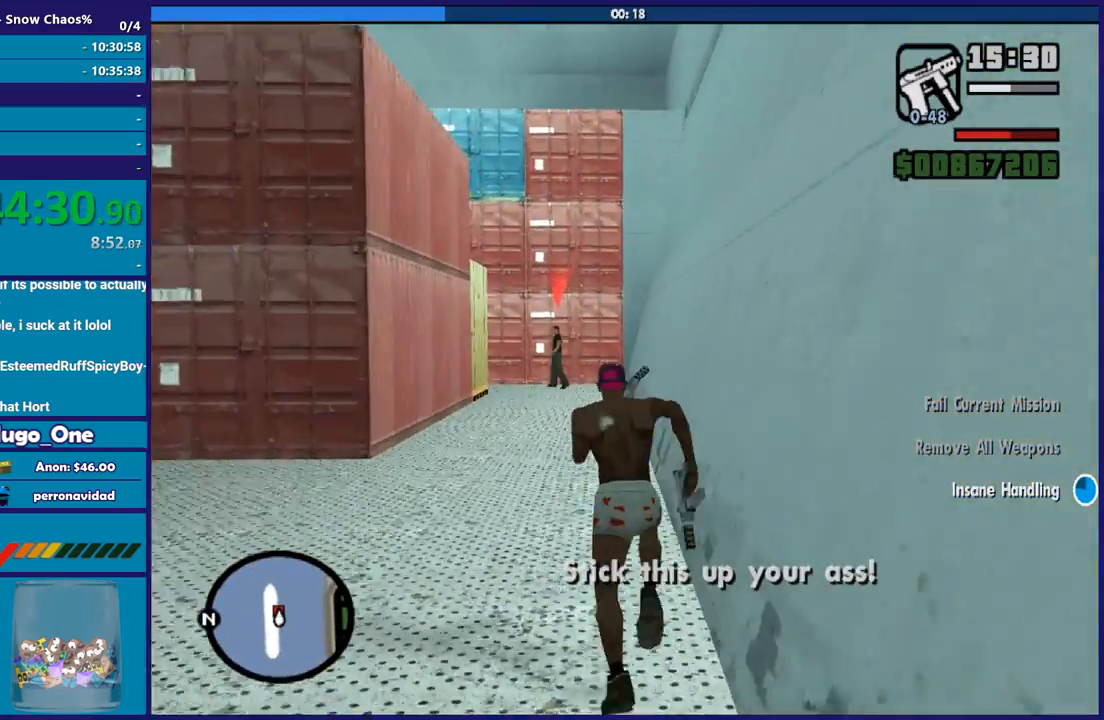
{"buttons": ["A"], "left_stick": "up", "right_stick": "center", "button_events": [[33, "A", "up"], [100, "A", "down"], [200, "A", "up"], [267, "A", "down"], [400, "A", "up"], [501, "A", "down"]]}
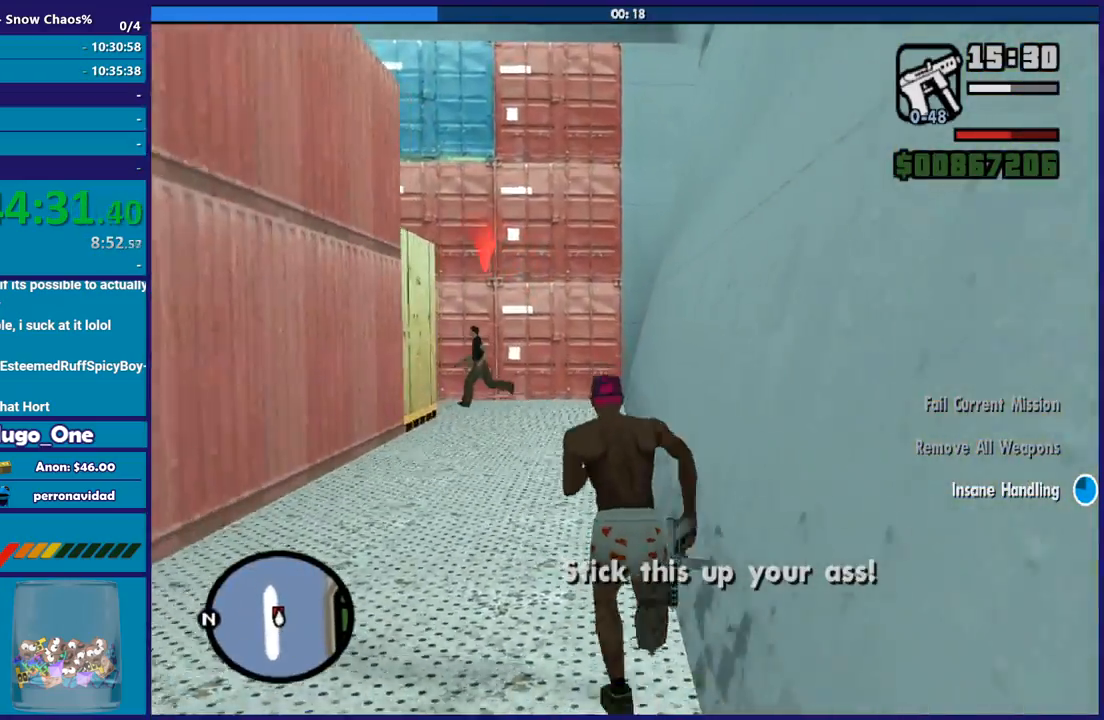
{"buttons": [], "left_stick": "up-right", "right_stick": "down-left", "button_events": [[100, "A", "up"], [200, "A", "down"], [266, "A", "up"]]}
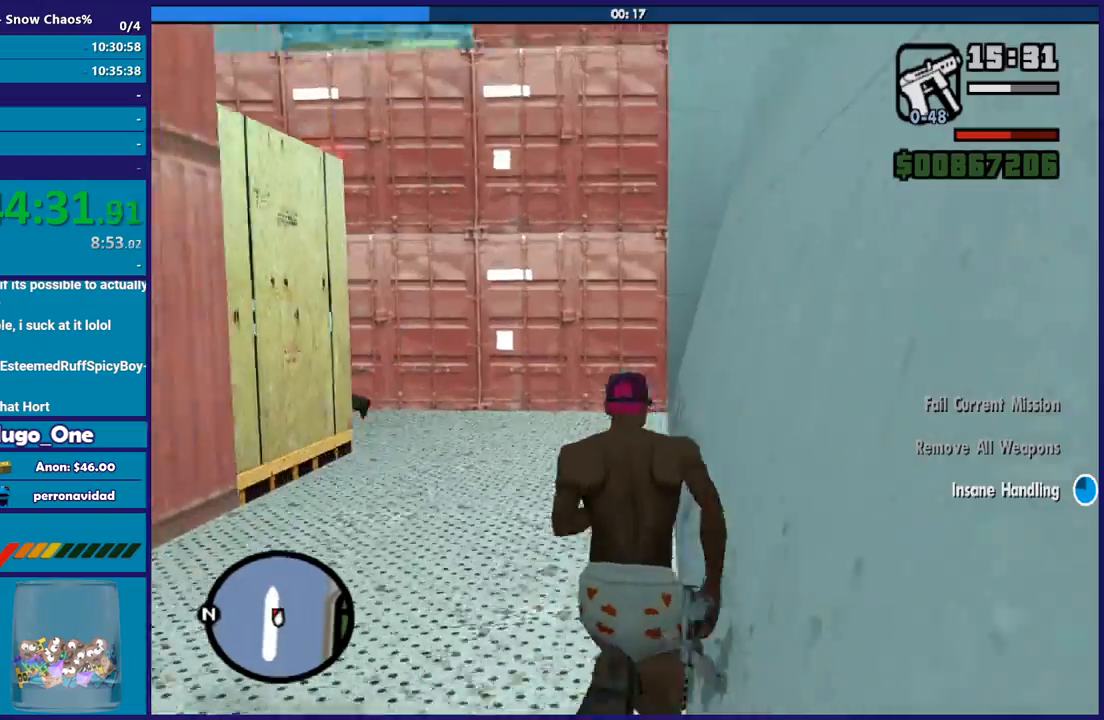
{"buttons": [], "left_stick": "up", "right_stick": "down-left", "button_events": []}
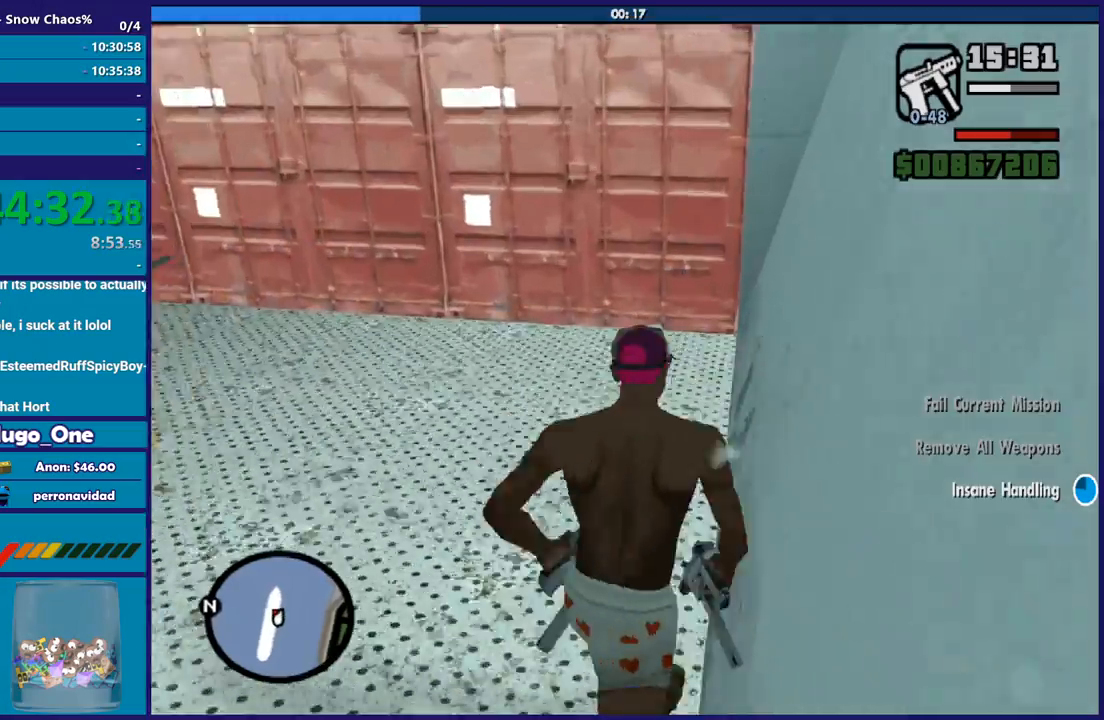
{"buttons": ["L2", "R2"], "left_stick": "center", "right_stick": "center", "button_events": [[266, "L2", "down"], [300, "R2", "down"]]}
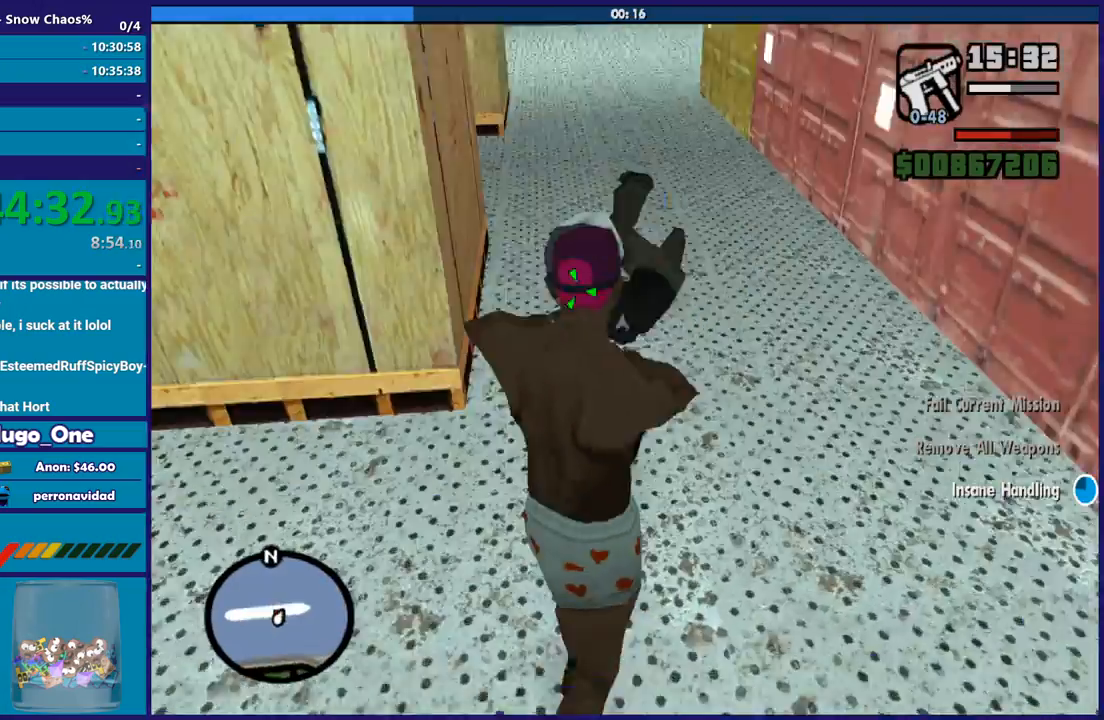
{"buttons": [], "left_stick": "up", "right_stick": "center", "button_events": [[467, "R2", "up"], [501, "L2", "up"]]}
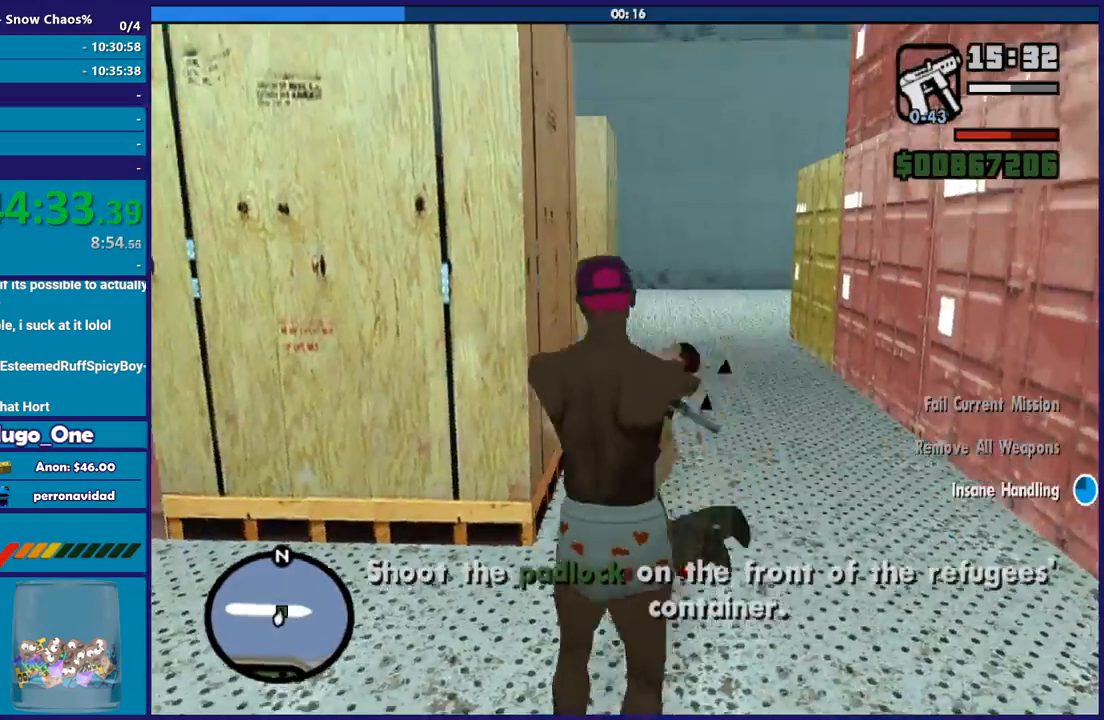
{"buttons": [], "left_stick": "up", "right_stick": "center", "button_events": [[400, "A", "down"], [500, "A", "up"]]}
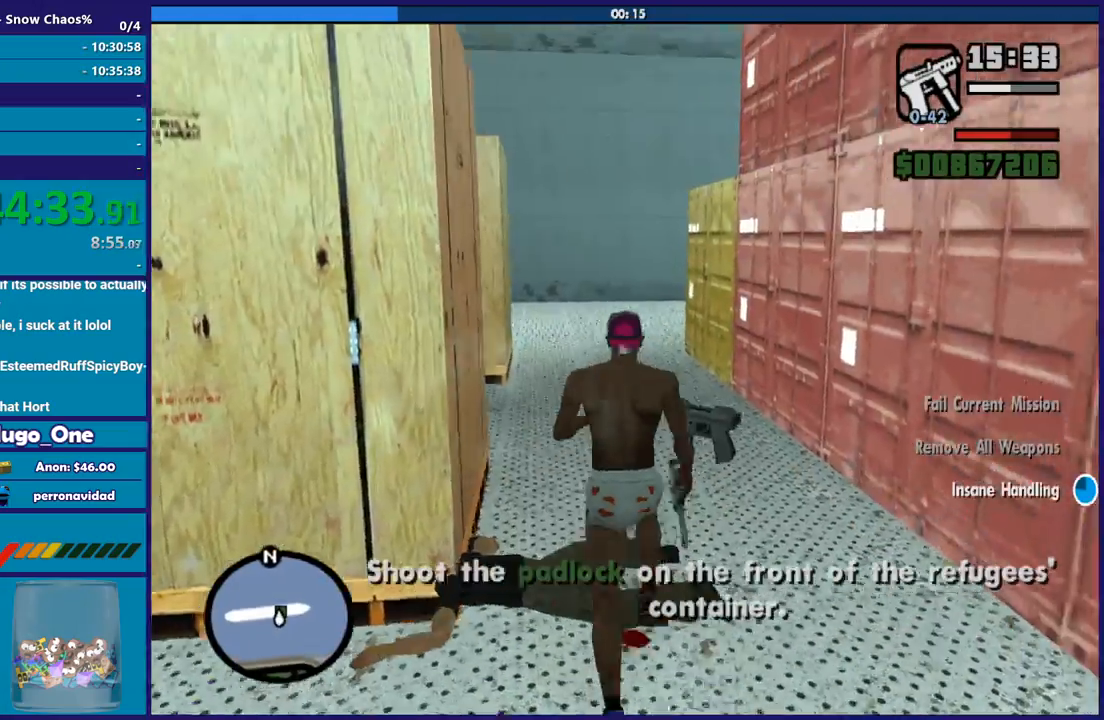
{"buttons": ["A"], "left_stick": "up", "right_stick": "center", "button_events": [[100, "A", "down"], [200, "A", "up"], [267, "A", "down"], [400, "A", "up"], [467, "A", "down"]]}
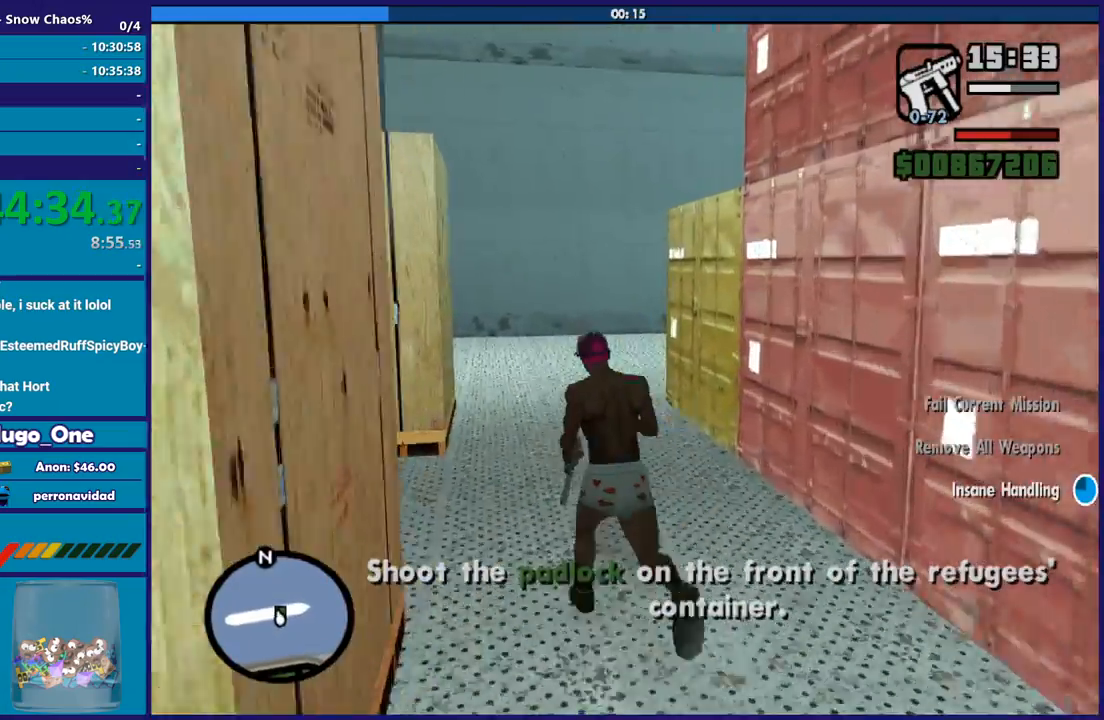
{"buttons": ["A"], "left_stick": "up", "right_stick": "center", "button_events": [[66, "A", "up"], [166, "A", "down"], [266, "A", "up"], [367, "A", "down"]]}
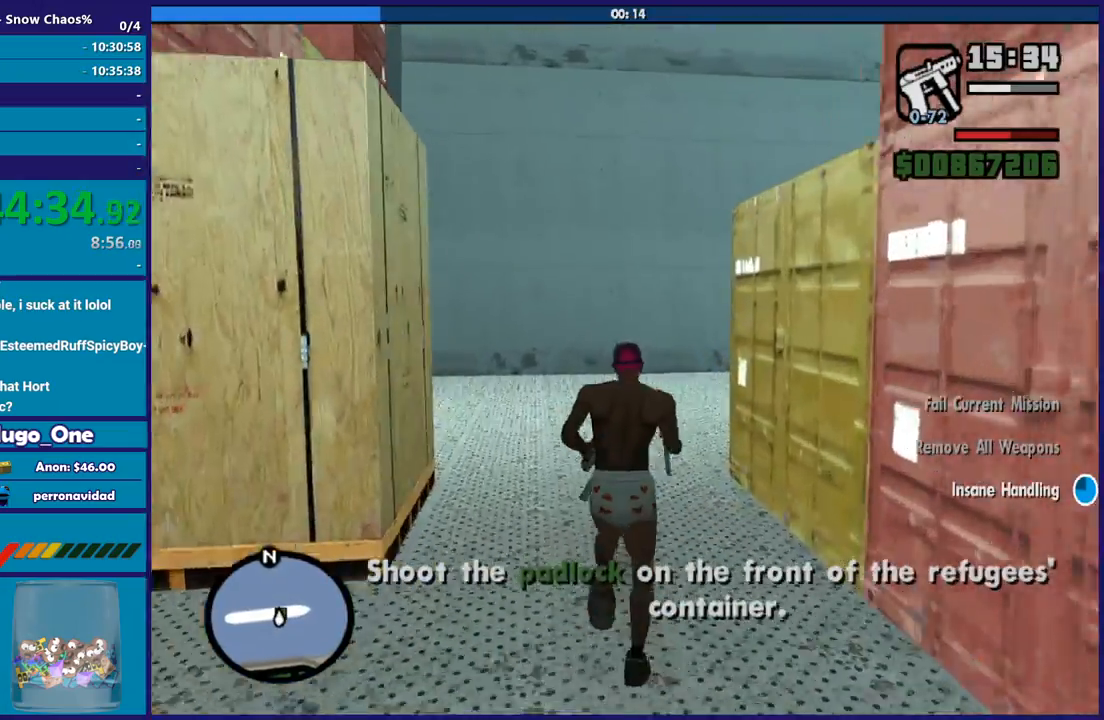
{"buttons": [], "left_stick": "up-left", "right_stick": "down-right", "button_events": [[33, "A", "up"]]}
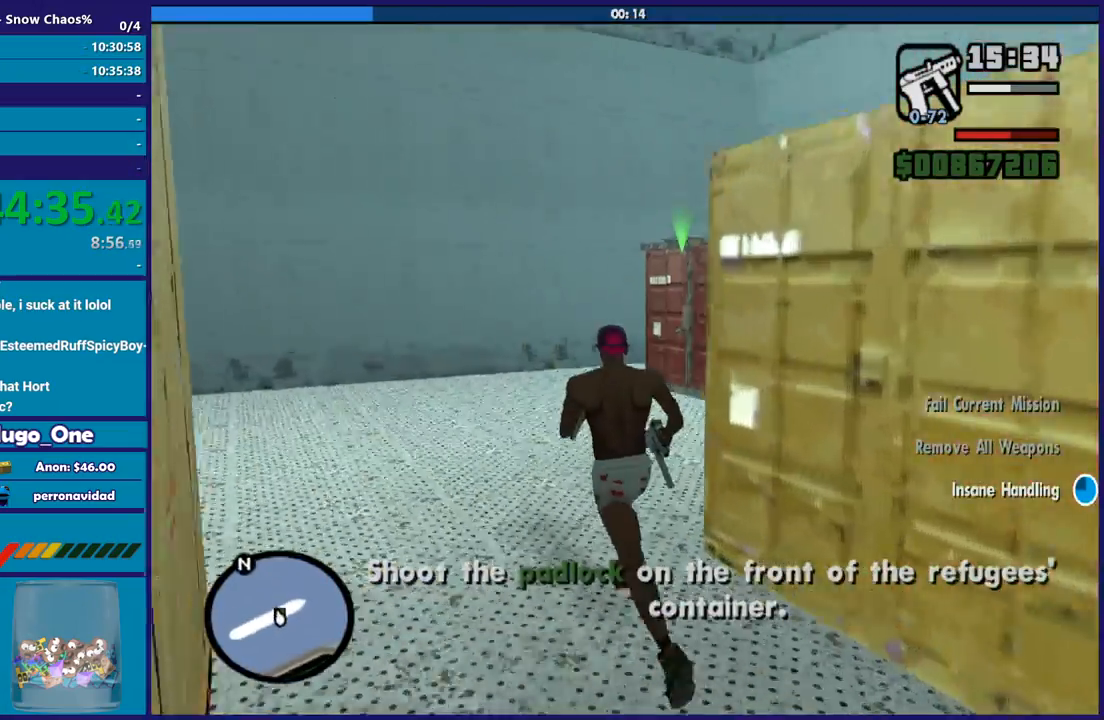
{"buttons": ["L2", "R2"], "left_stick": "up", "right_stick": "center", "button_events": [[433, "L2", "down"], [433, "R2", "down"]]}
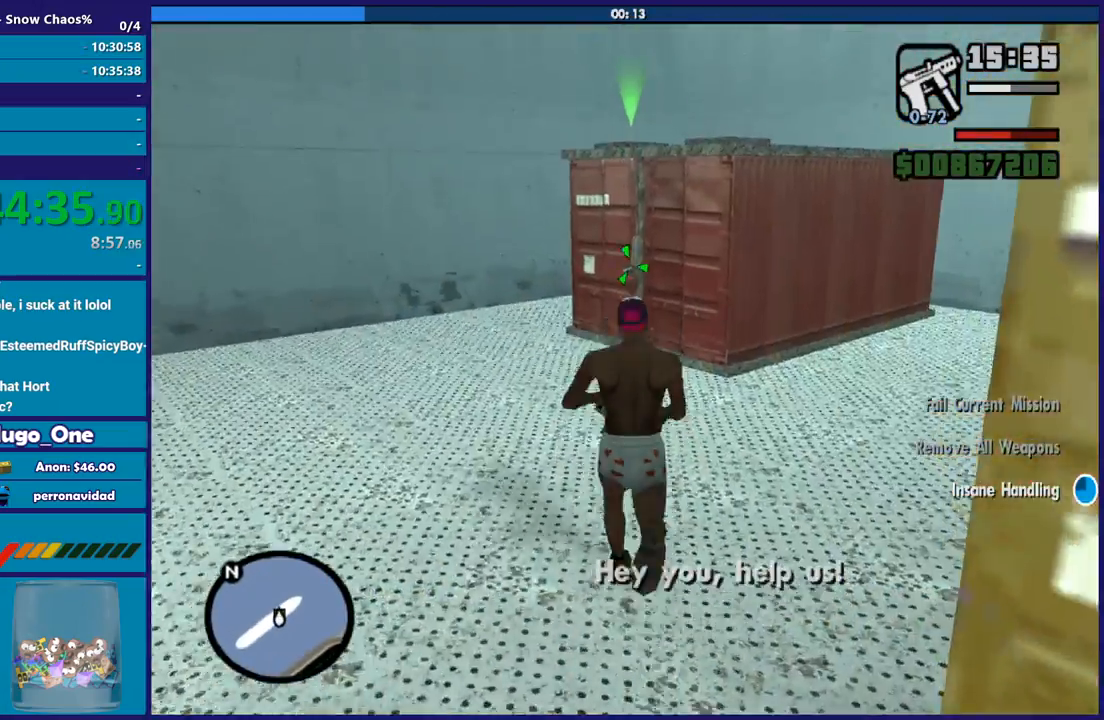
{"buttons": ["L2", "R2"], "left_stick": "up", "right_stick": "center", "button_events": []}
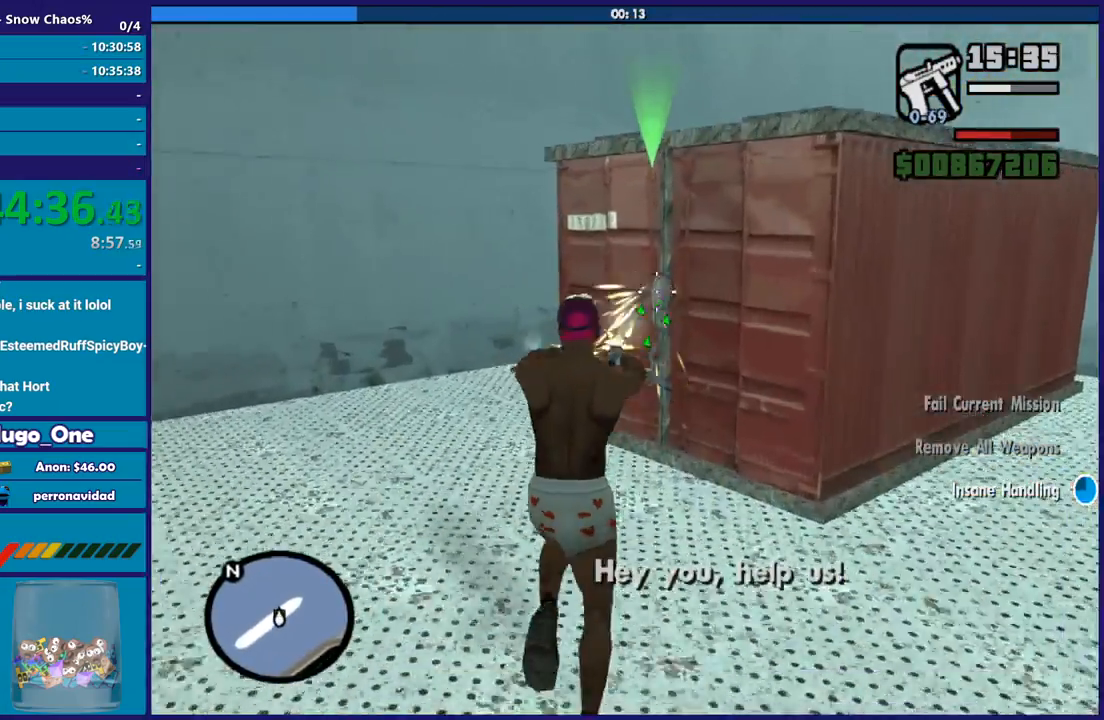
{"buttons": [], "left_stick": "up", "right_stick": "down-left", "button_events": [[133, "L2", "up"], [133, "R2", "up"]]}
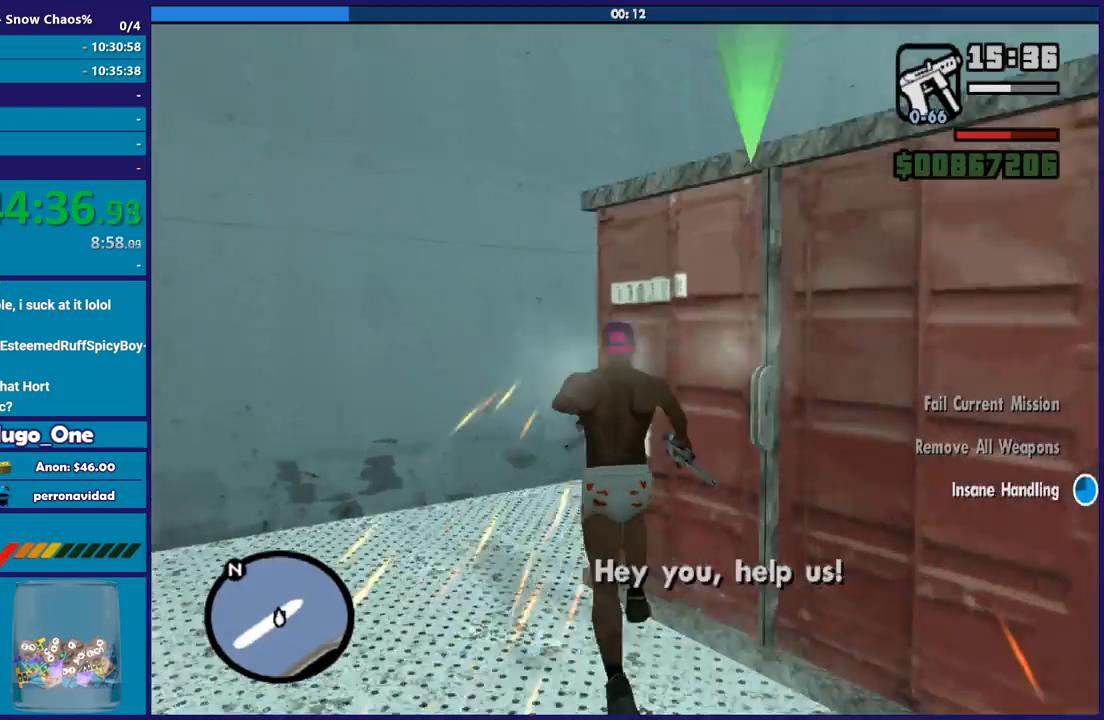
{"buttons": [], "left_stick": "down-left", "right_stick": "center", "button_events": []}
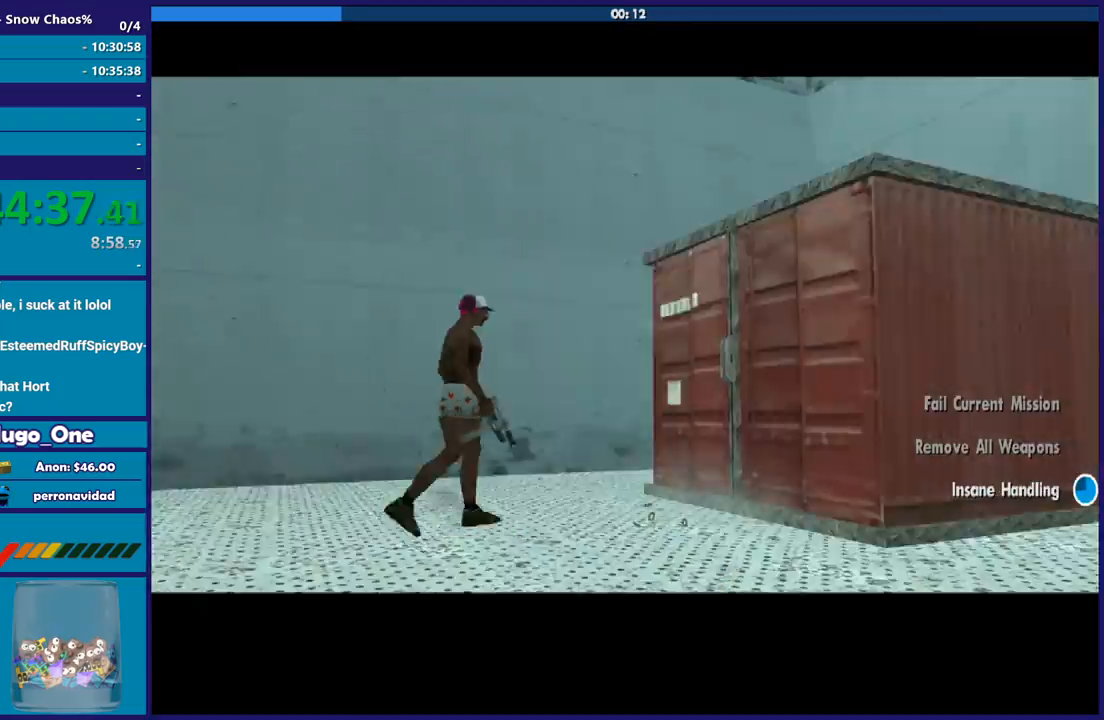
{"buttons": ["A"], "left_stick": "center", "right_stick": "center", "button_events": [[66, "A", "down"], [200, "A", "up"], [266, "A", "down"], [400, "A", "up"], [500, "A", "down"]]}
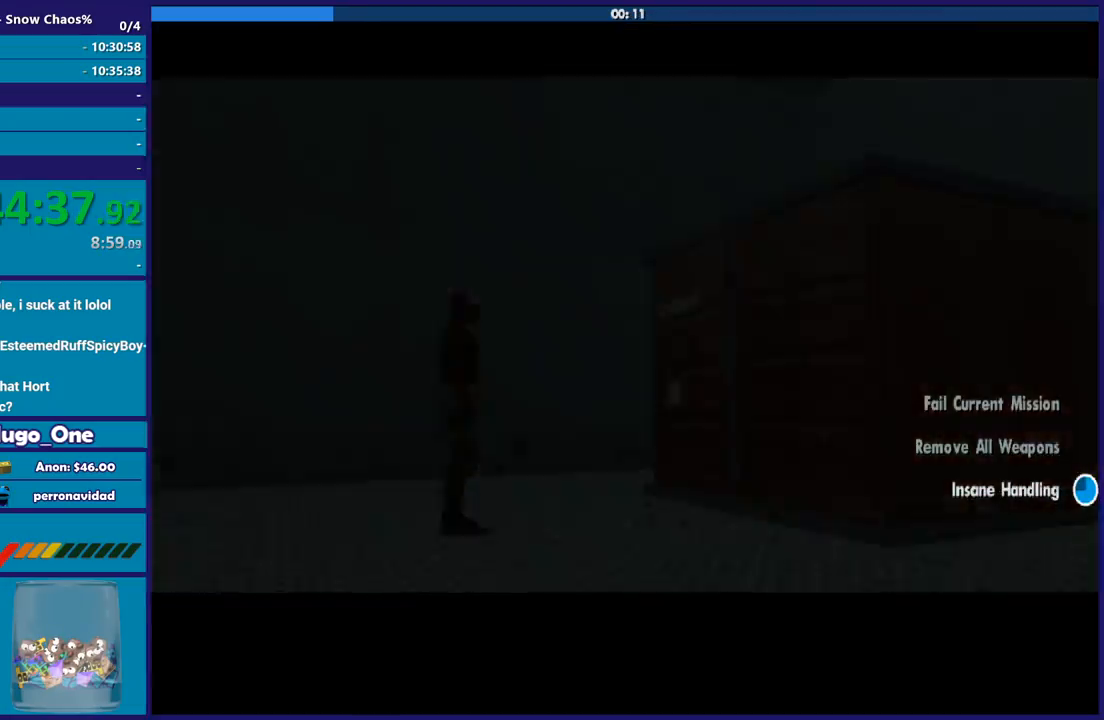
{"buttons": [], "left_stick": "center", "right_stick": "center", "button_events": [[100, "A", "up"], [200, "A", "down"], [300, "A", "up"], [400, "A", "down"], [501, "A", "up"]]}
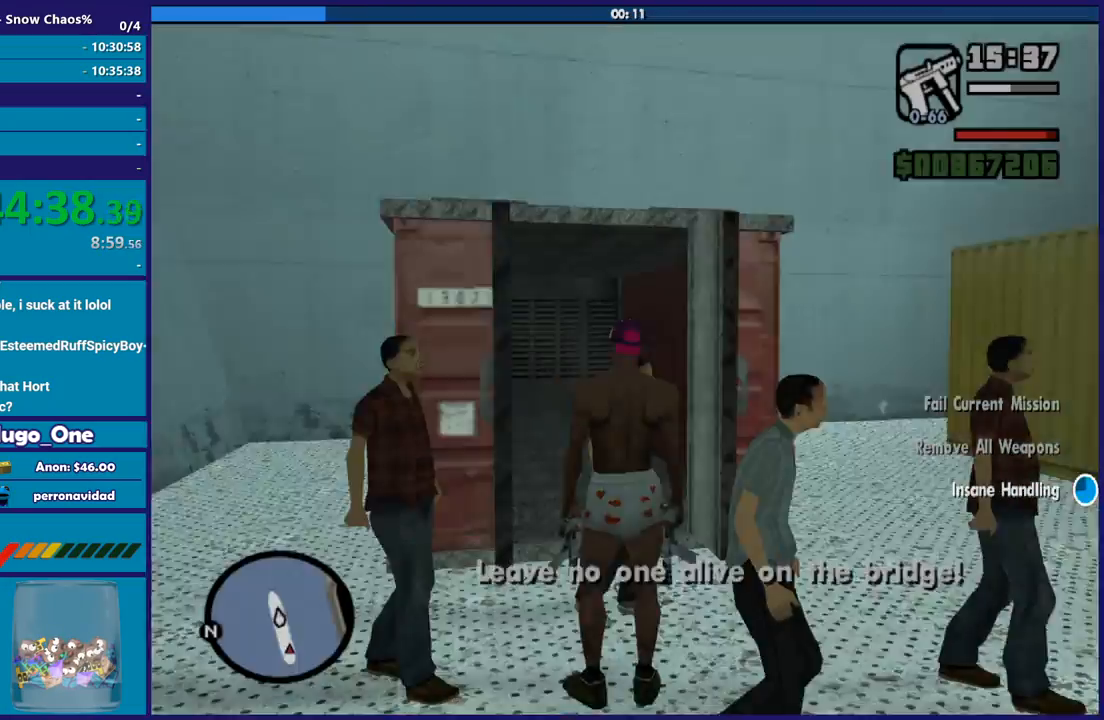
{"buttons": [], "left_stick": "down", "right_stick": "right", "button_events": [[100, "A", "down"], [200, "A", "up"]]}
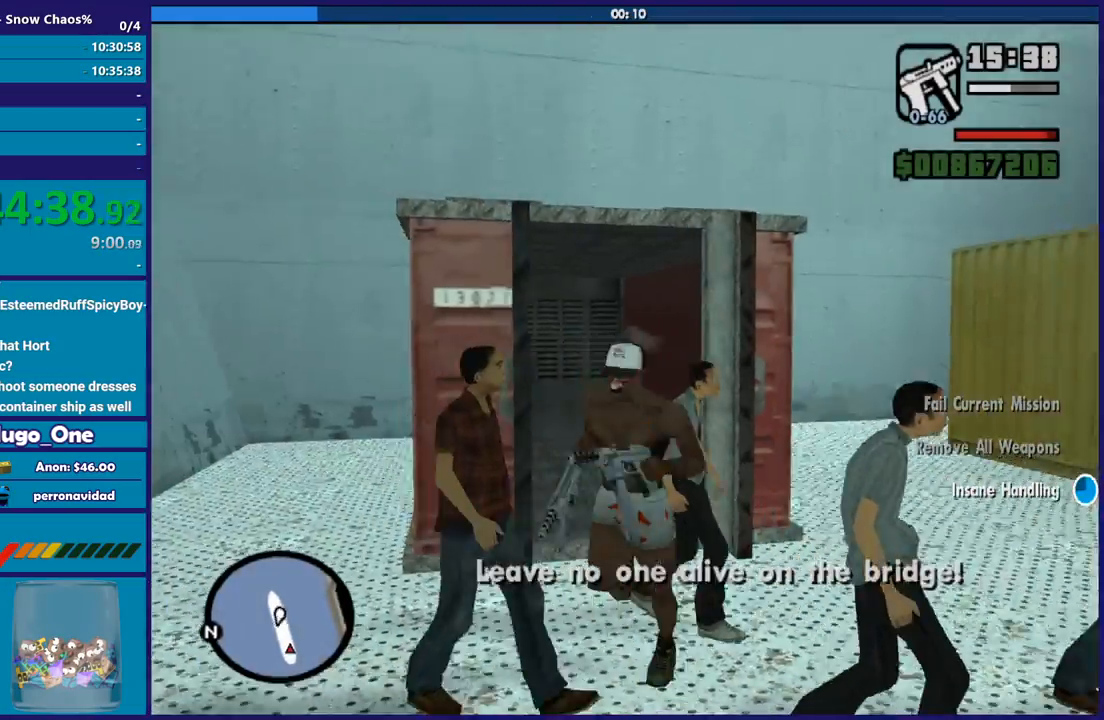
{"buttons": ["A"], "left_stick": "up", "right_stick": "center", "button_events": [[501, "A", "down"]]}
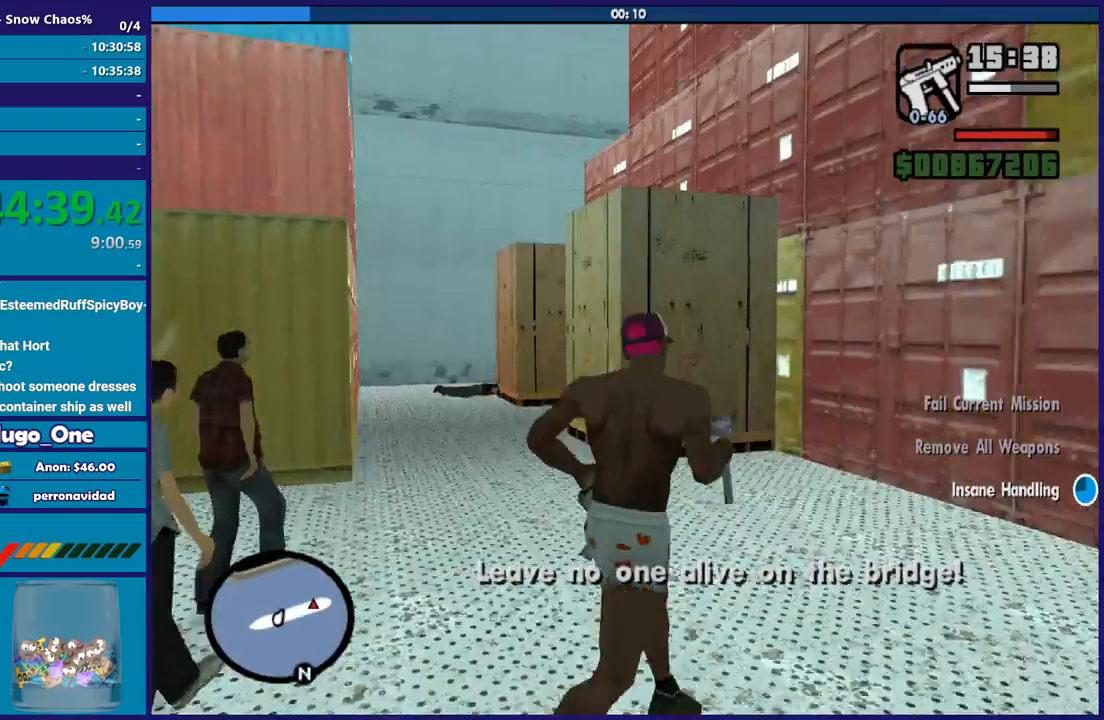
{"buttons": [], "left_stick": "up", "right_stick": "center", "button_events": [[100, "A", "up"], [200, "A", "down"], [300, "A", "up"], [400, "A", "down"], [500, "A", "up"]]}
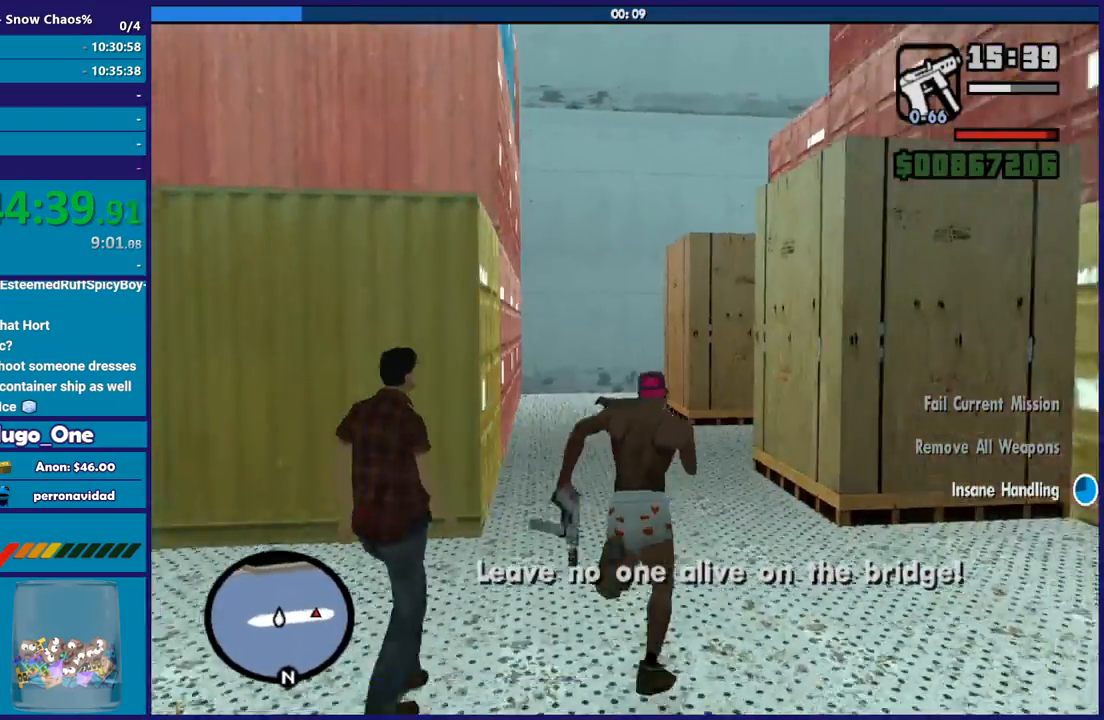
{"buttons": ["A"], "left_stick": "up", "right_stick": "center", "button_events": [[100, "A", "down"], [200, "A", "up"], [300, "A", "down"], [367, "A", "up"], [501, "A", "down"]]}
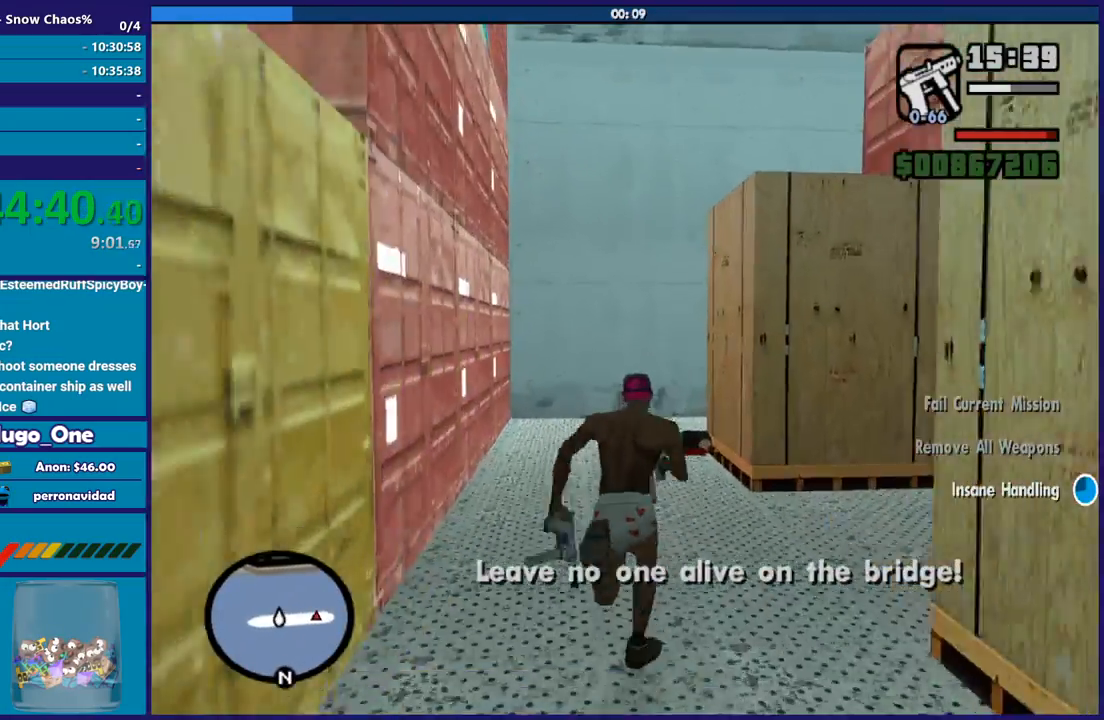
{"buttons": [], "left_stick": "up", "right_stick": "center", "button_events": [[66, "A", "up"], [166, "A", "down"], [266, "A", "up"], [367, "A", "down"], [467, "A", "up"]]}
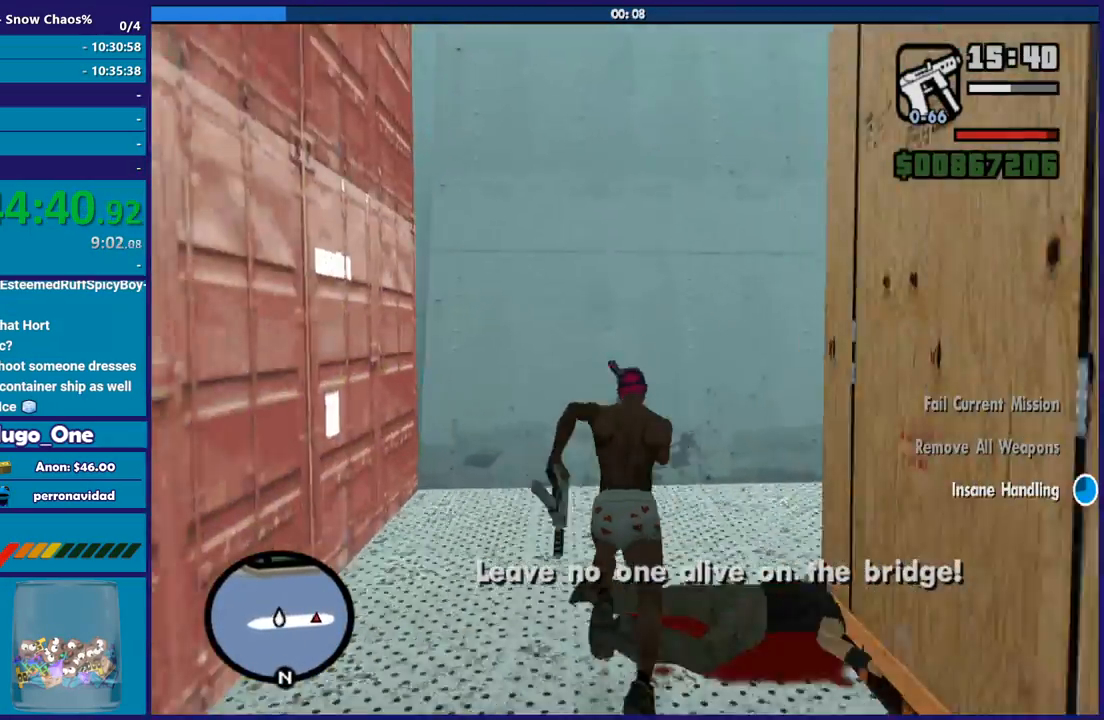
{"buttons": [], "left_stick": "up-right", "right_stick": "center", "button_events": [[67, "A", "down"], [167, "A", "up"]]}
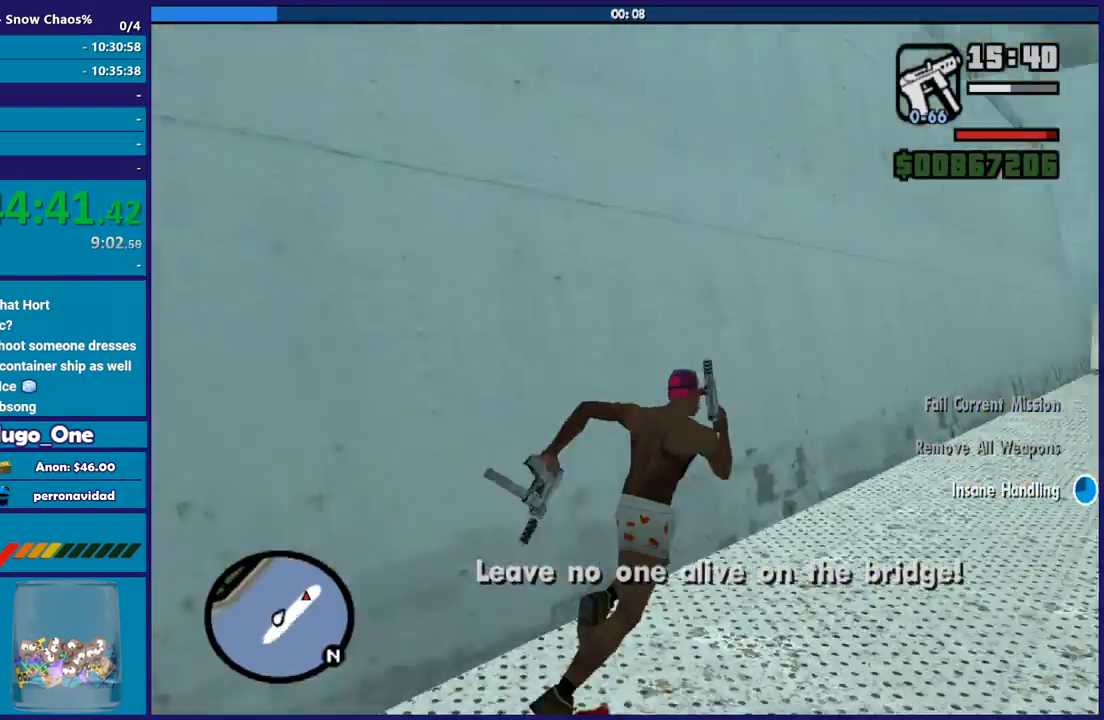
{"buttons": ["A"], "left_stick": "up", "right_stick": "center", "button_events": [[33, "A", "down"], [166, "A", "up"], [233, "A", "down"], [367, "A", "up"], [467, "A", "down"]]}
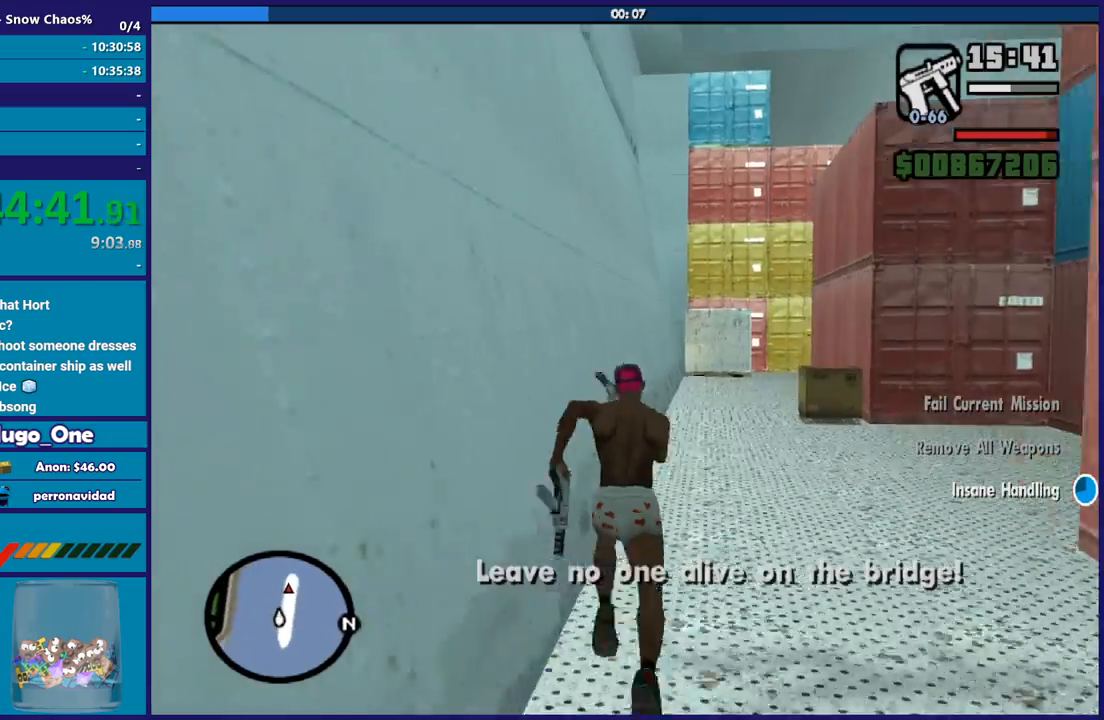
{"buttons": [], "left_stick": "up", "right_stick": "center", "button_events": [[67, "A", "up"], [167, "A", "down"], [267, "A", "up"], [367, "A", "down"], [467, "A", "up"]]}